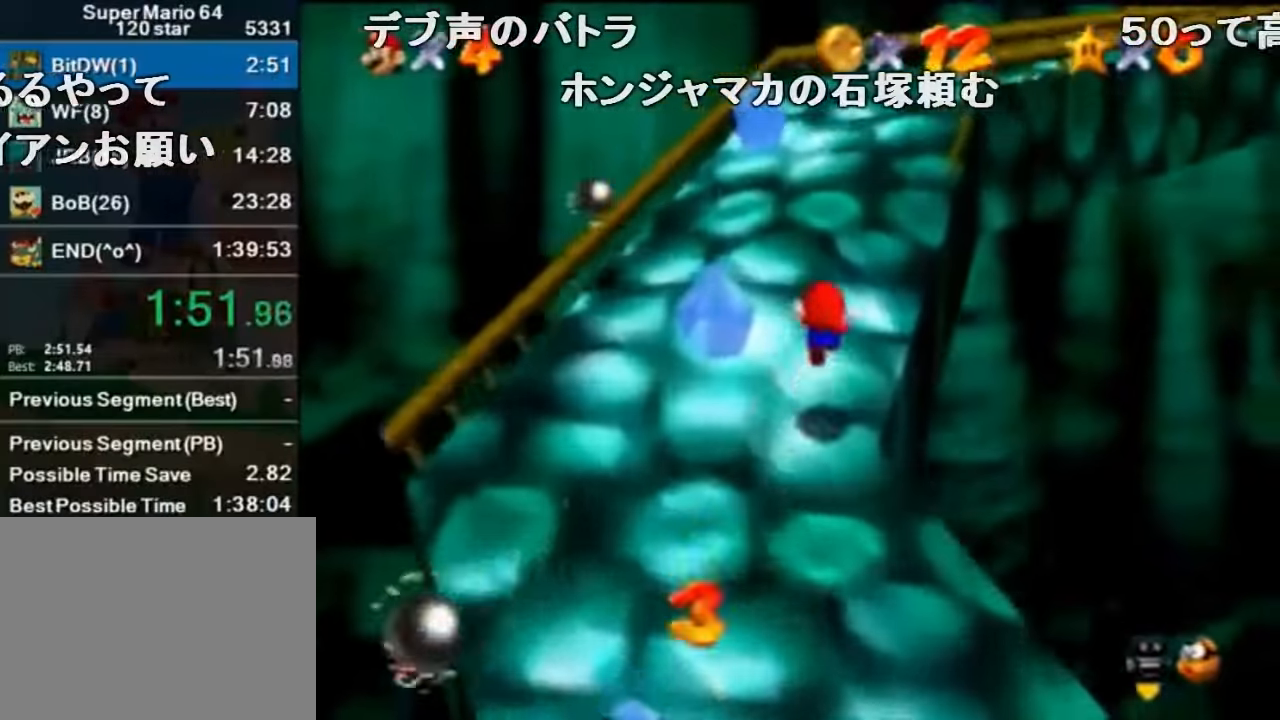
Gameplay with a controller (Nintendo layout); each line is a JSON object with the inputs held at the frame after it. "events" lists button and stick changes between this image and that frame as [ms after this image, input, new state], when the widget could be followed in between. Not read: L1 L3 R1 R3.
{"buttons": ["Z"], "left_stick": "up-right", "events": [[267, "A", "down"], [334, "A", "up"], [400, "C_LEFT", "down"], [467, "C_LEFT", "up"]]}
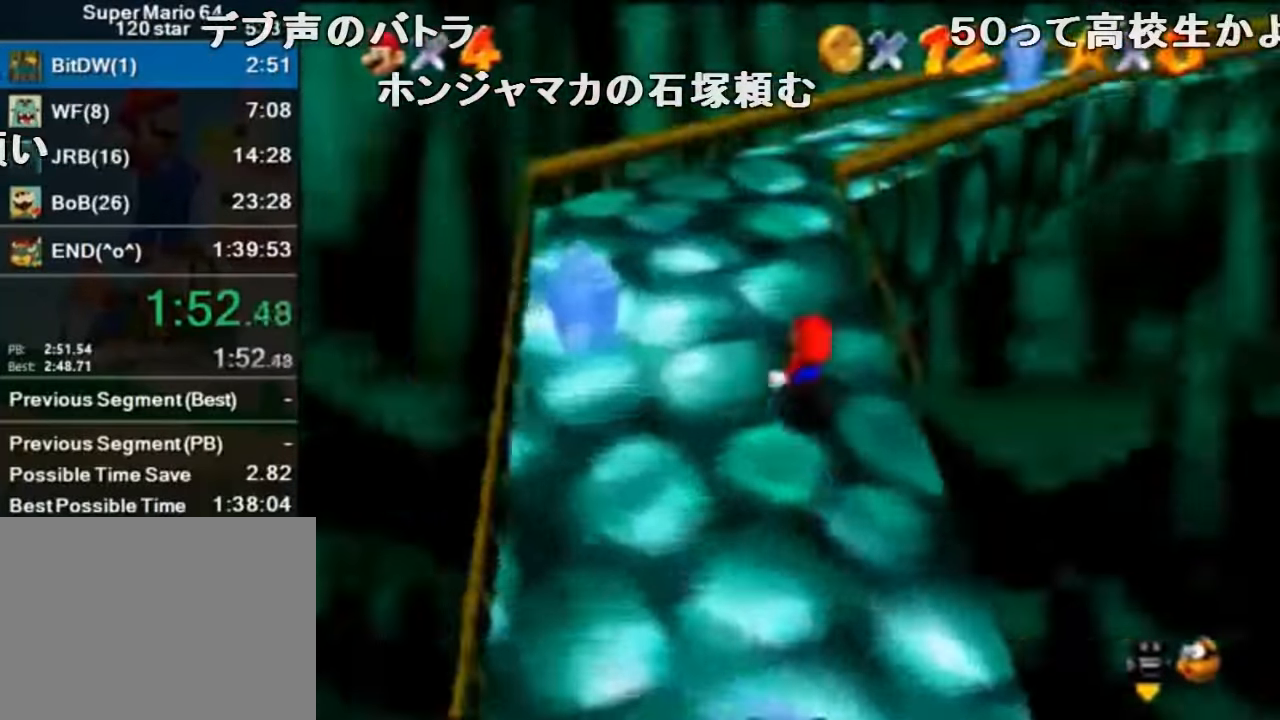
{"buttons": [], "left_stick": "up", "events": [[34, "C_LEFT", "down"], [67, "left_stick", "up"], [200, "C_LEFT", "up"], [234, "left_stick", "up-left"], [300, "Z", "up"], [400, "left_stick", "up"]]}
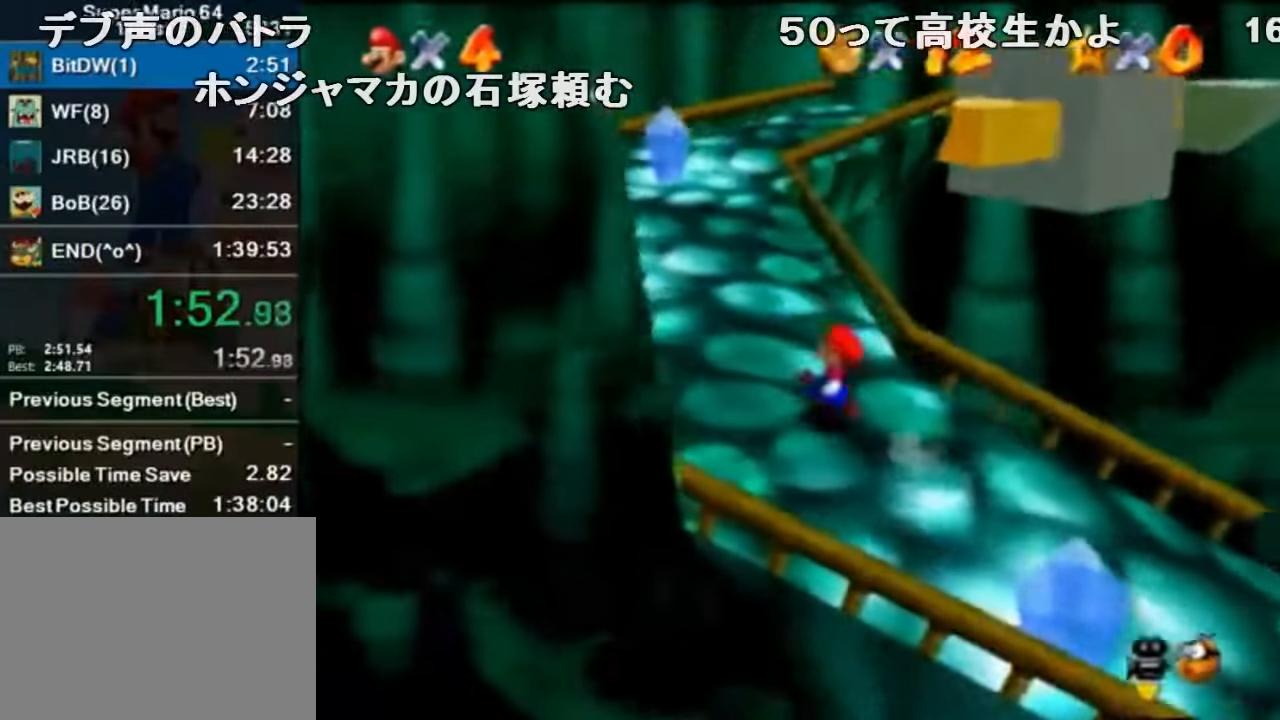
{"buttons": ["A", "Z"], "left_stick": "up", "events": [[234, "Z", "down"], [267, "A", "down"]]}
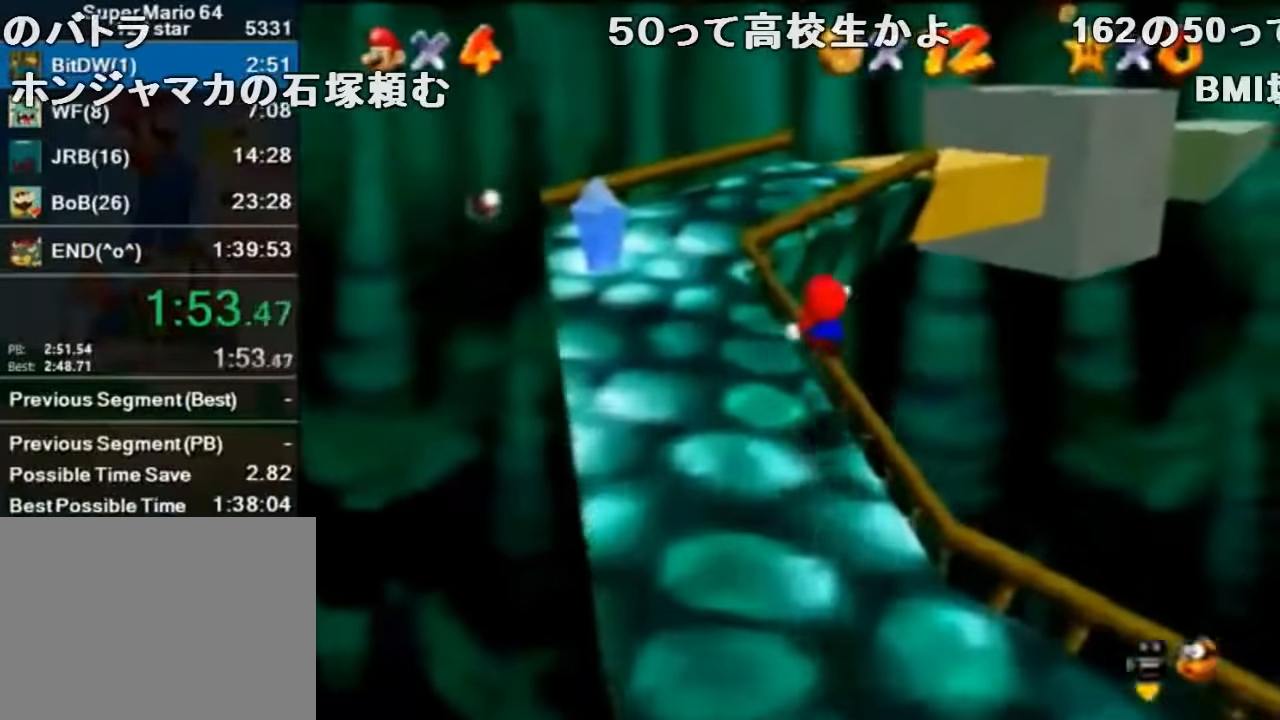
{"buttons": [], "left_stick": "down-left", "events": [[34, "A", "up"], [100, "Z", "up"], [167, "C_LEFT", "down"], [167, "left_stick", "center"], [300, "left_stick", "down-left"], [467, "C_LEFT", "up"]]}
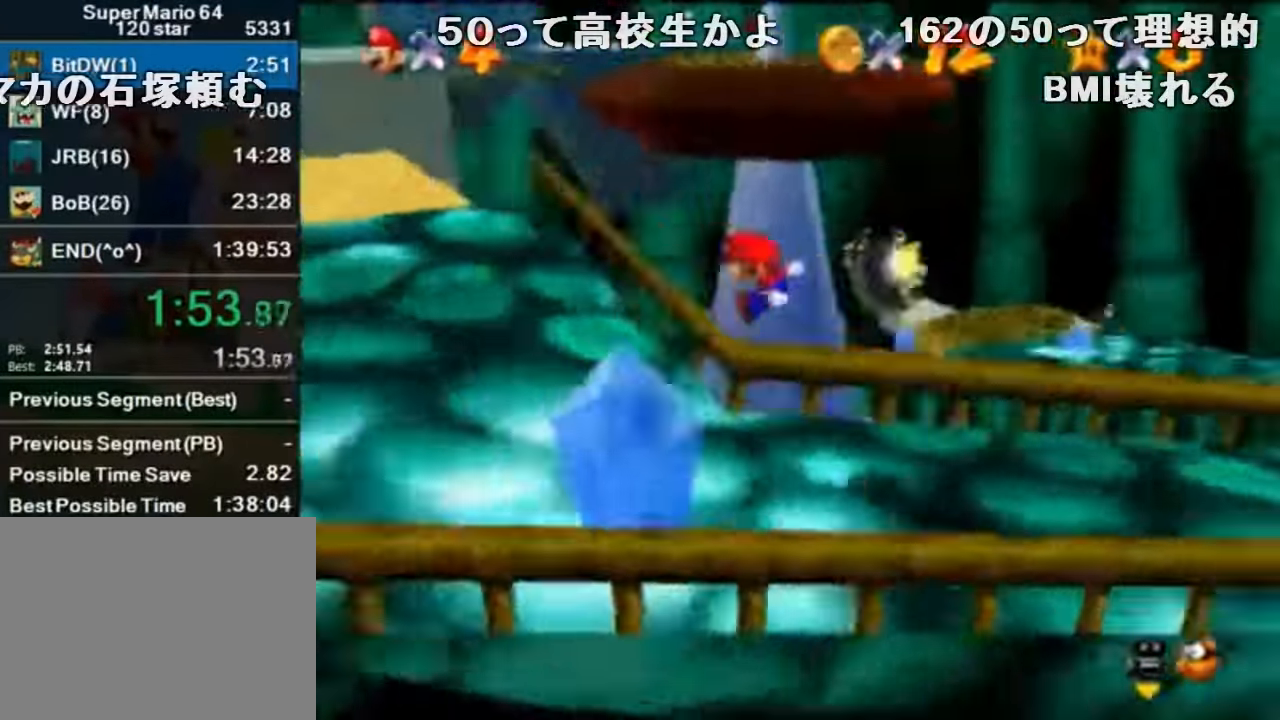
{"buttons": [], "left_stick": "up", "events": [[100, "left_stick", "left"], [267, "left_stick", "up-left"], [500, "left_stick", "up"]]}
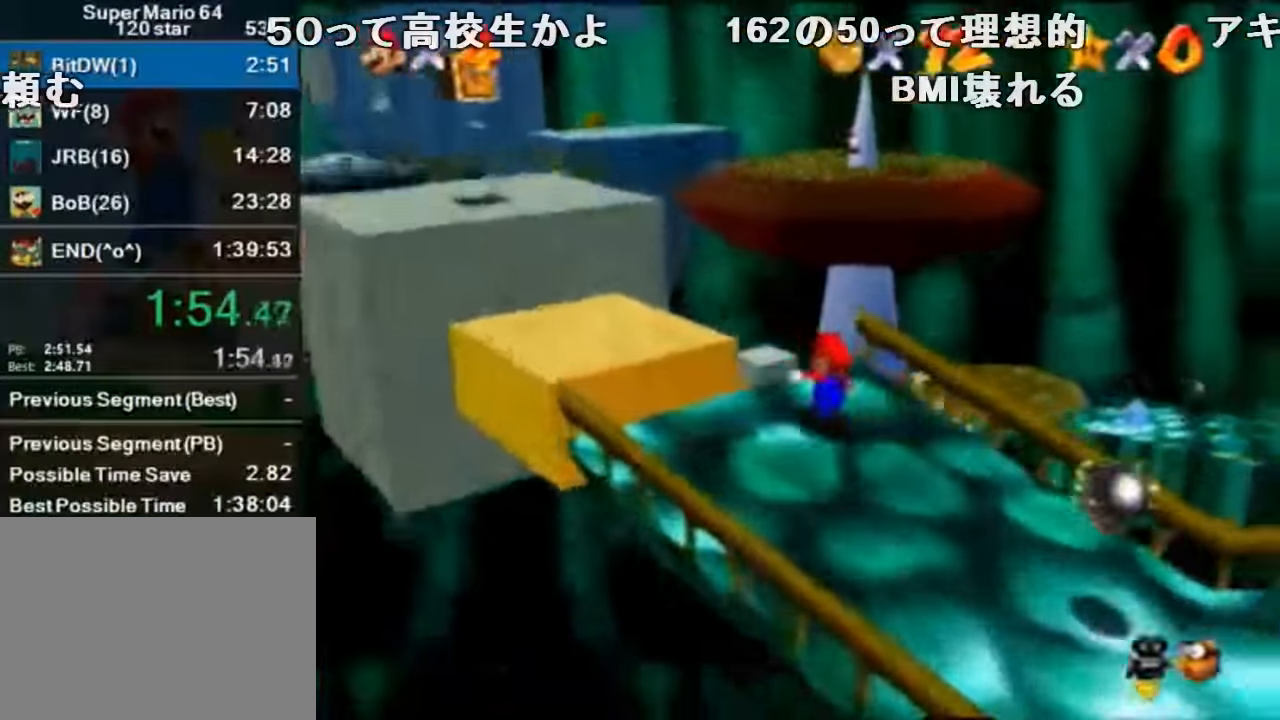
{"buttons": ["Z"], "left_stick": "up", "events": [[100, "Z", "down"], [200, "A", "down"], [334, "A", "up"]]}
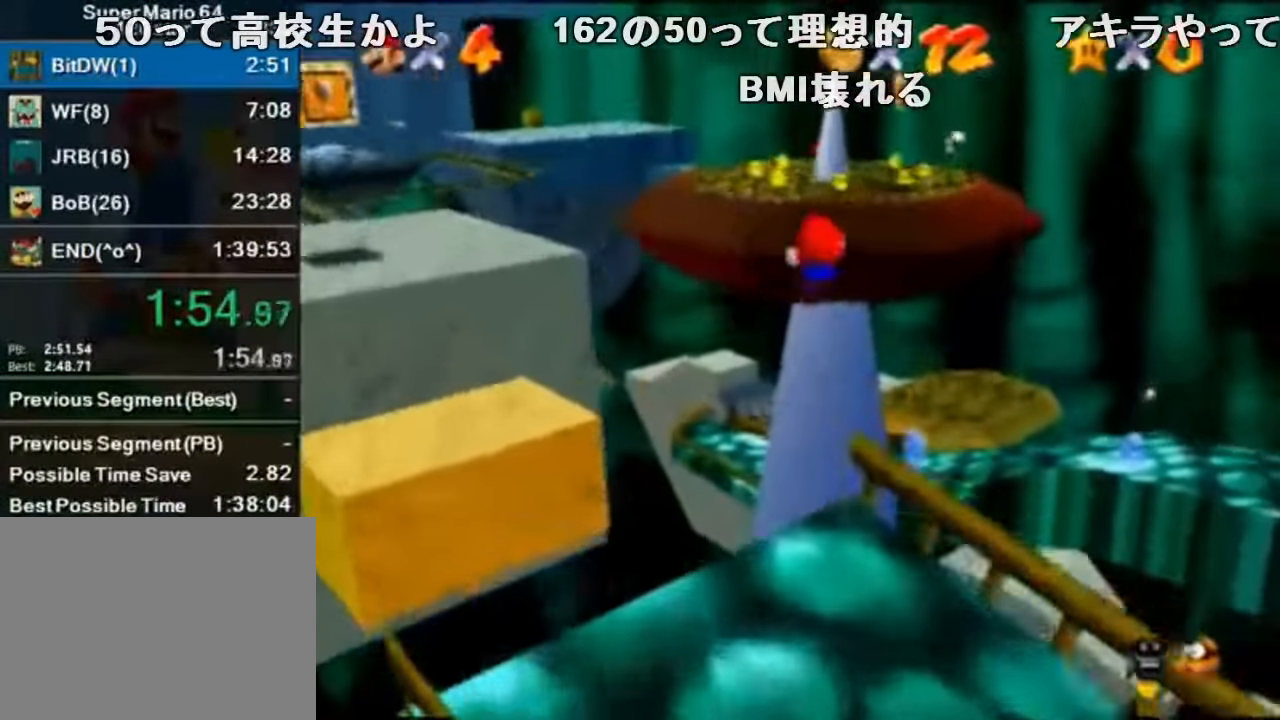
{"buttons": ["Z"], "left_stick": "up", "events": []}
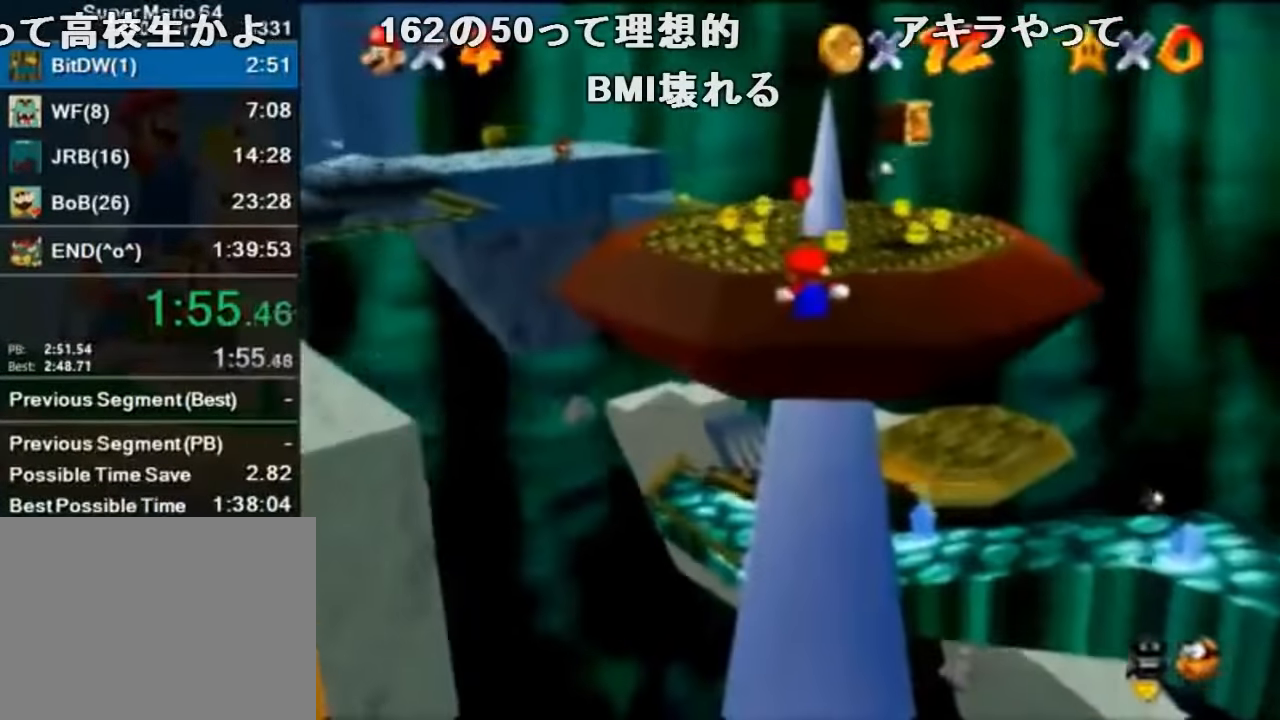
{"buttons": [], "left_stick": "up", "events": [[500, "Z", "up"]]}
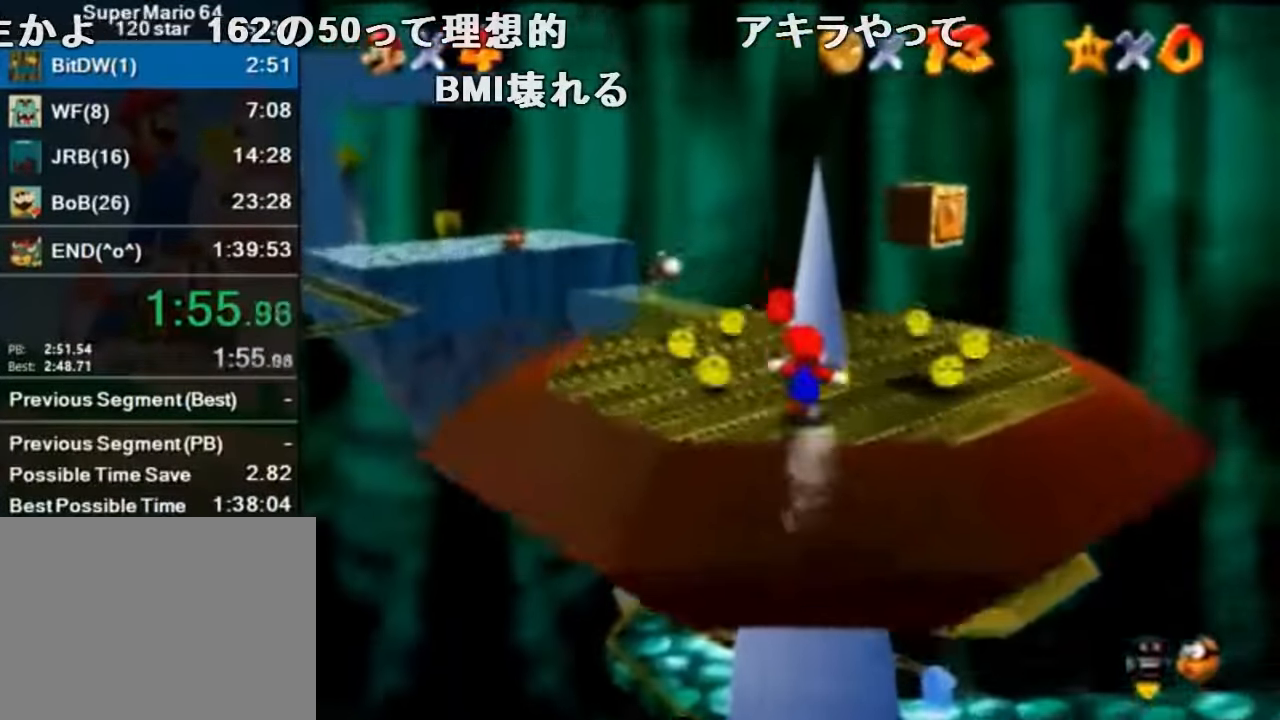
{"buttons": [], "left_stick": "down-left", "events": [[34, "C_RIGHT", "down"], [134, "C_RIGHT", "up"], [200, "C_RIGHT", "down"], [234, "left_stick", "up-left"], [267, "C_RIGHT", "up"], [334, "C_RIGHT", "down"], [433, "C_RIGHT", "up"], [433, "left_stick", "down-left"]]}
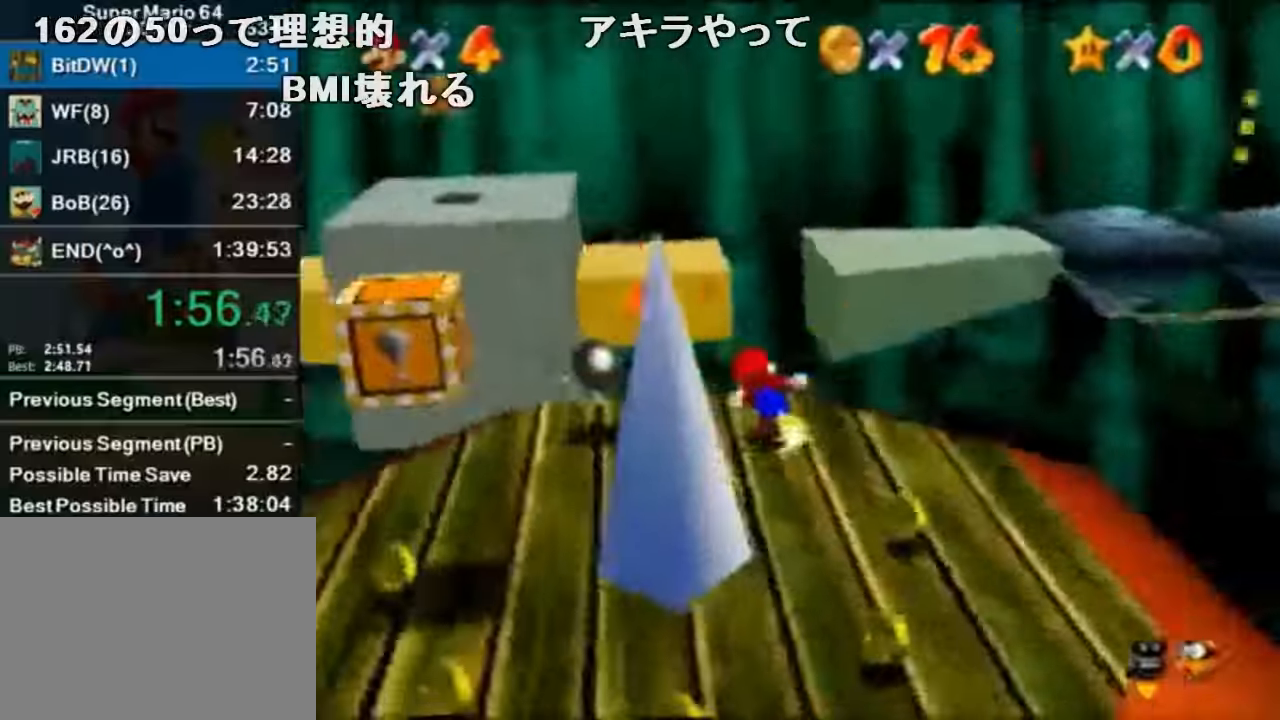
{"buttons": [], "left_stick": "up", "events": [[300, "left_stick", "up-left"], [467, "left_stick", "up"]]}
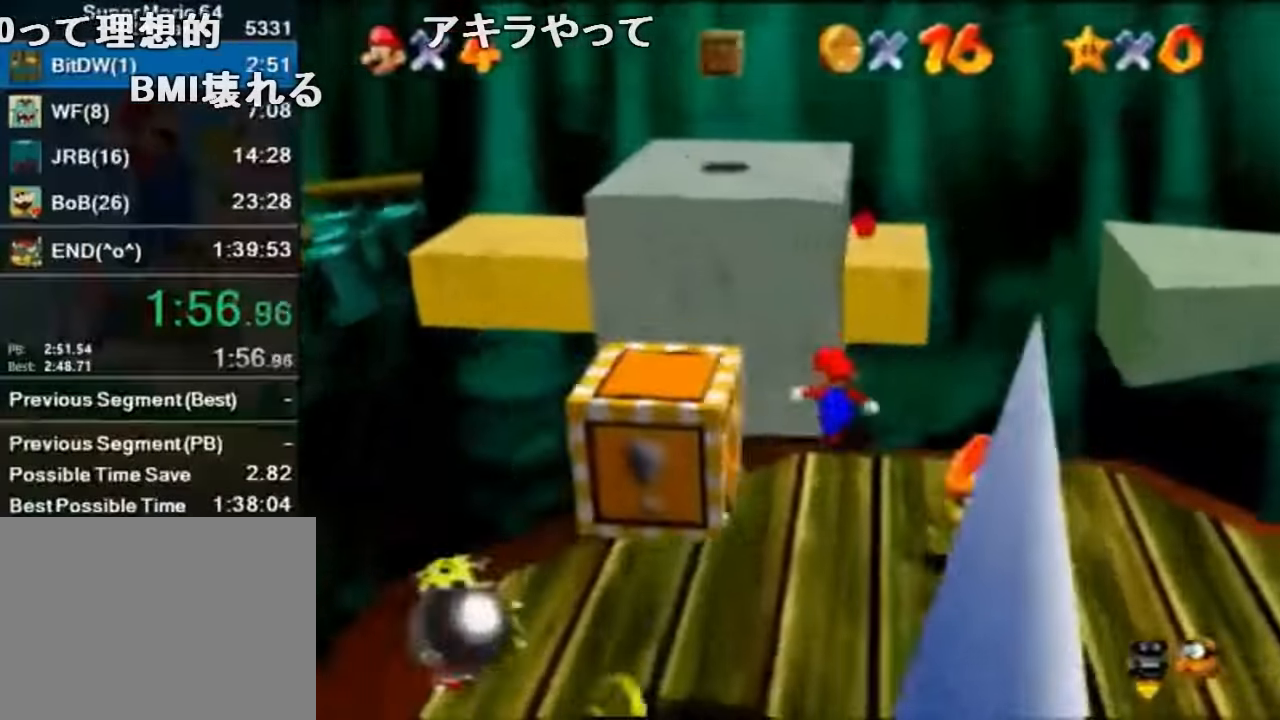
{"buttons": ["A"], "left_stick": "down", "events": [[67, "A", "down"], [367, "left_stick", "down-right"], [433, "left_stick", "down"]]}
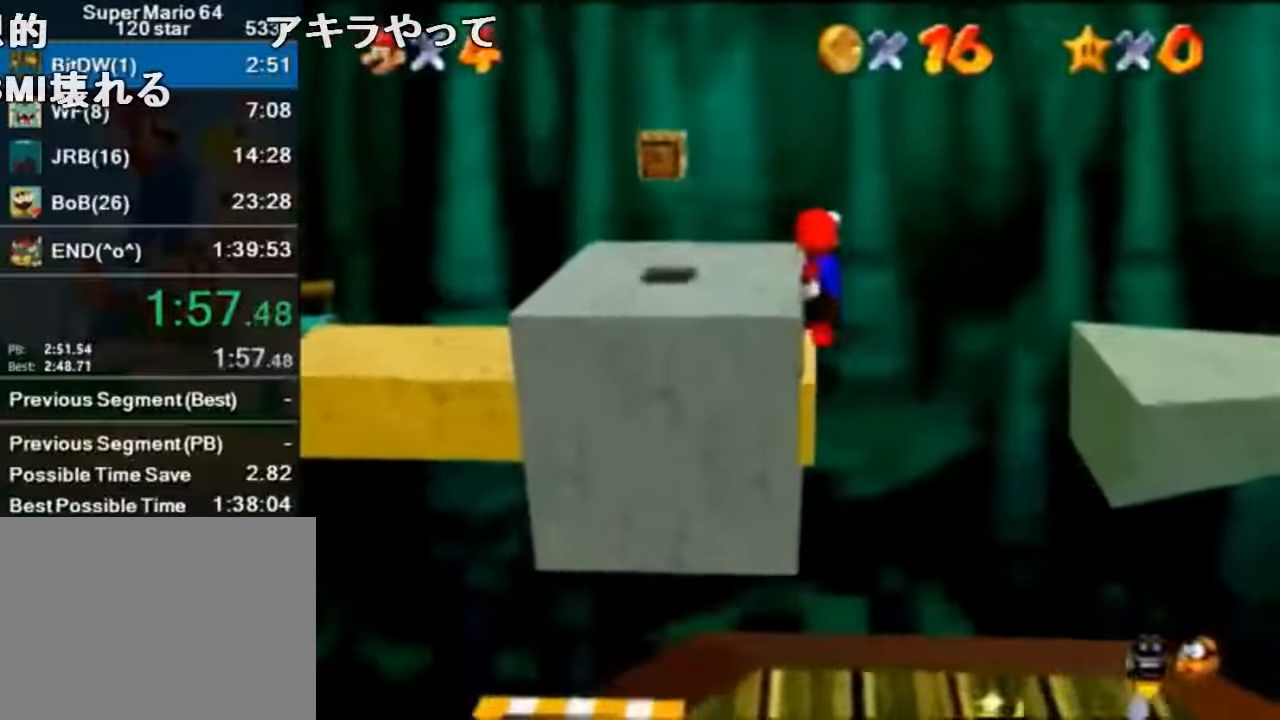
{"buttons": [], "left_stick": "up-left", "events": [[100, "B", "down"], [100, "left_stick", "up"], [167, "A", "up"], [200, "B", "up"], [267, "C_LEFT", "down"], [300, "left_stick", "center"], [400, "C_LEFT", "up"], [467, "left_stick", "up-left"]]}
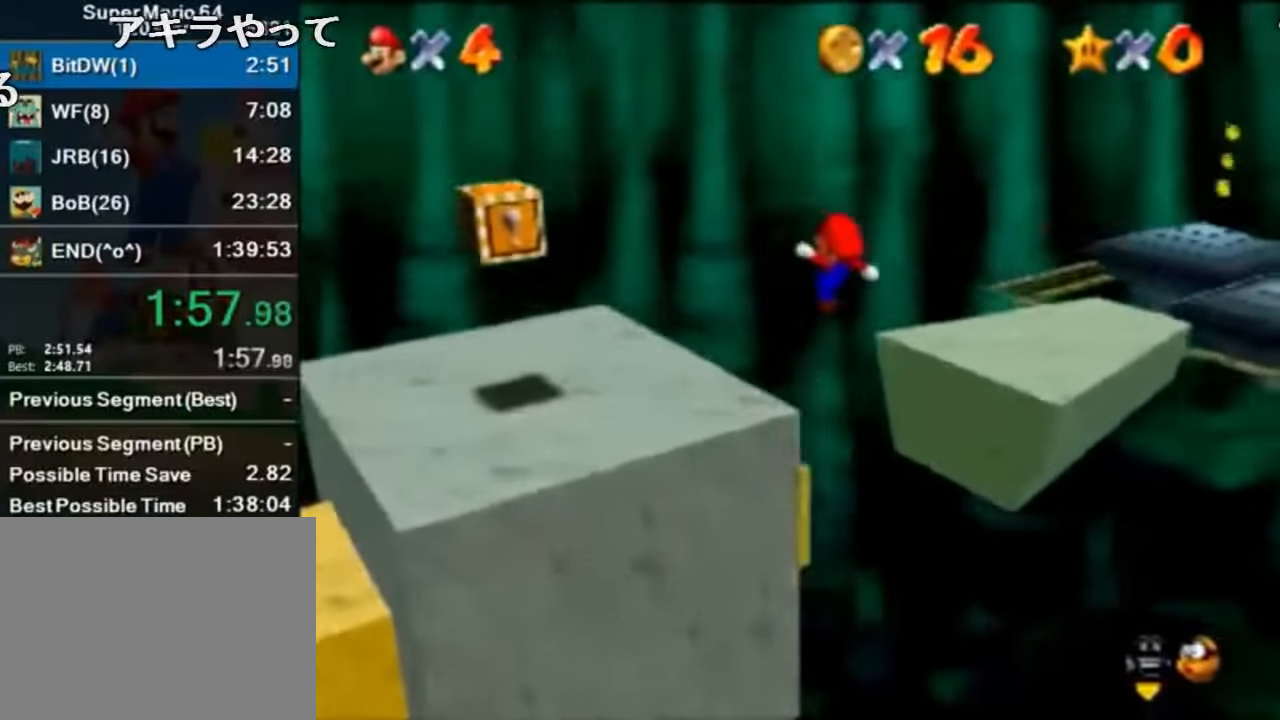
{"buttons": [], "left_stick": "up-right", "events": [[300, "left_stick", "up"], [467, "left_stick", "up-right"]]}
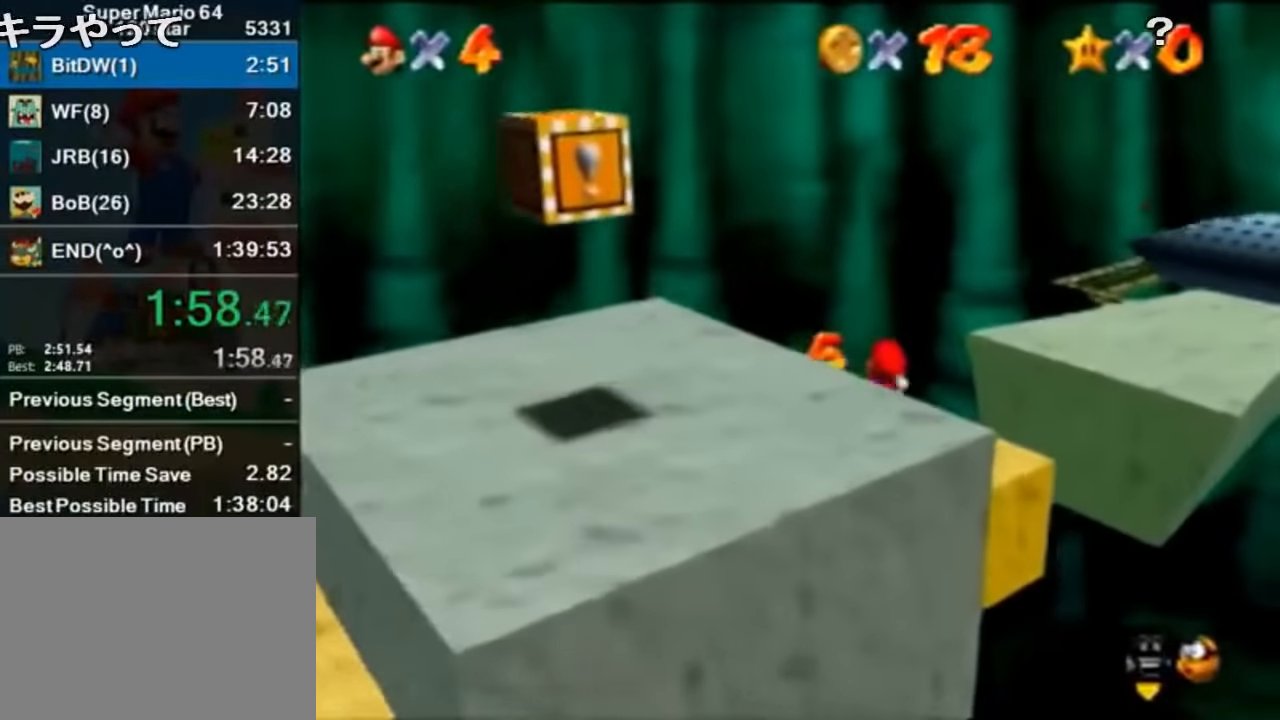
{"buttons": ["A", "B"], "left_stick": "up", "events": [[133, "B", "down"], [200, "B", "up"], [433, "left_stick", "up"], [467, "A", "down"], [500, "B", "down"]]}
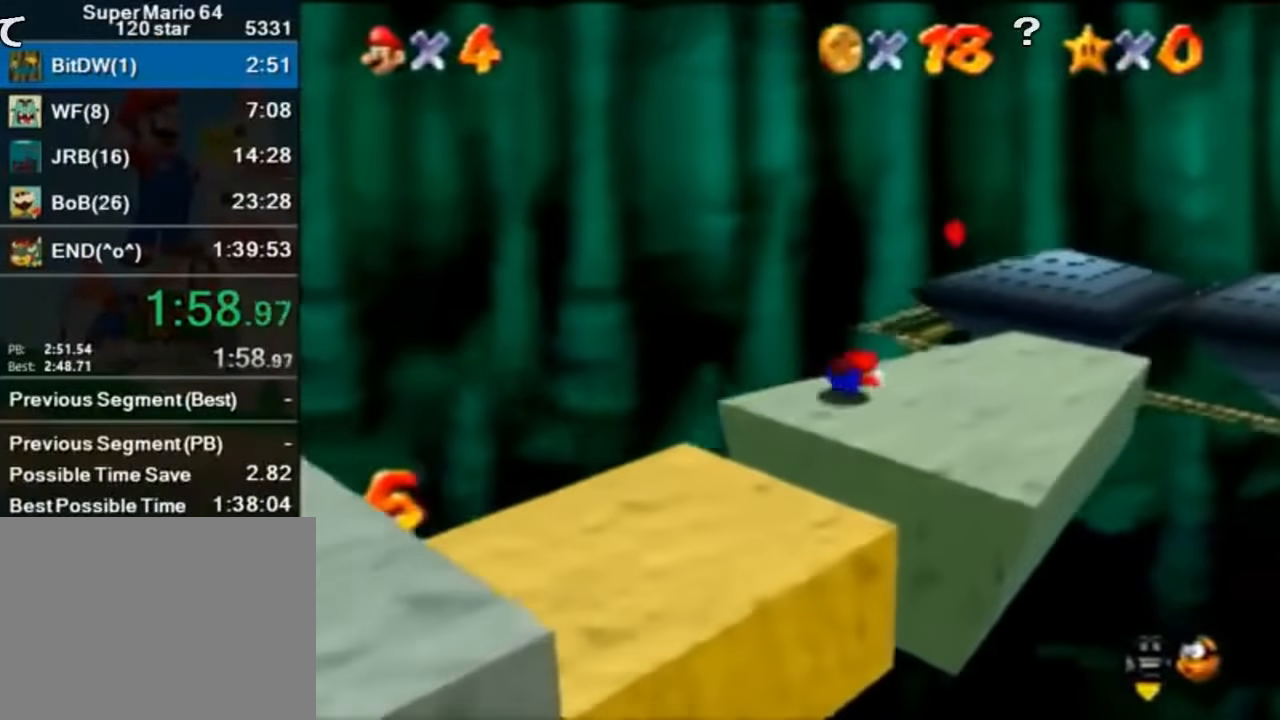
{"buttons": [], "left_stick": "up-left", "events": [[67, "A", "up"], [67, "B", "up"], [167, "C_LEFT", "down"], [267, "C_LEFT", "up"], [300, "left_stick", "up-left"], [333, "C_LEFT", "down"], [500, "C_LEFT", "up"]]}
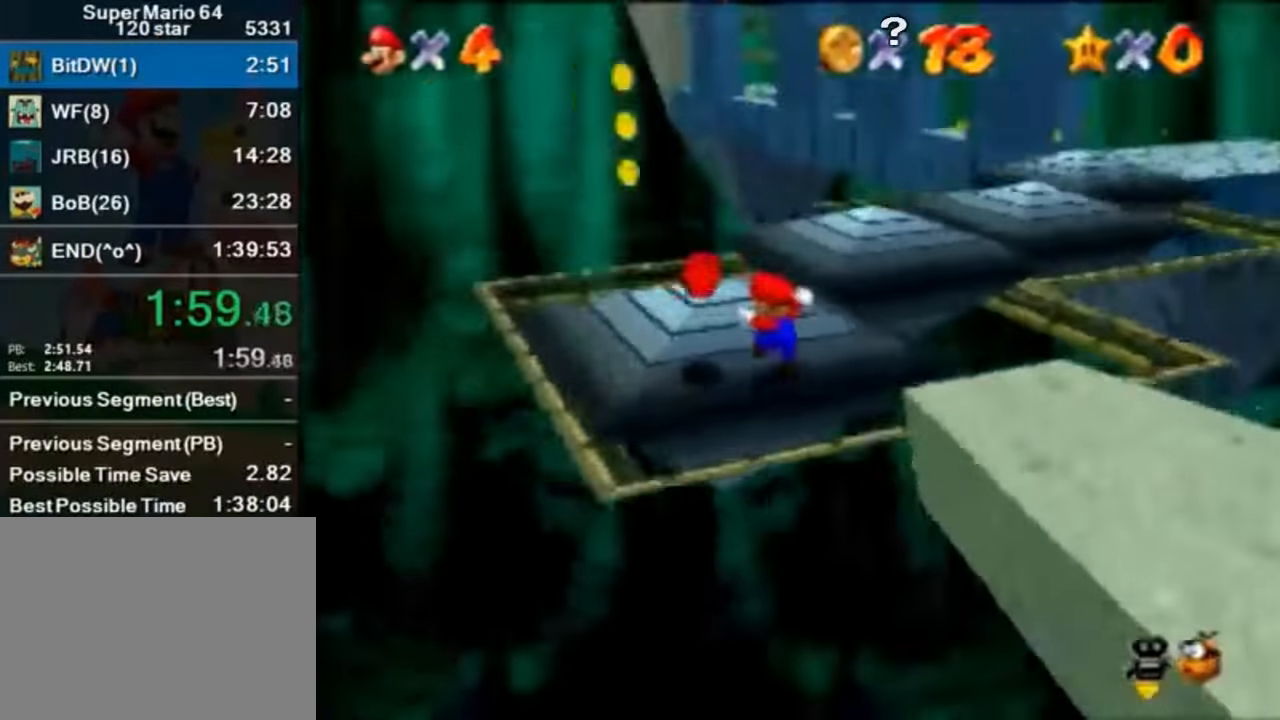
{"buttons": ["A", "Z"], "left_stick": "up", "events": [[67, "left_stick", "up"], [367, "Z", "down"], [400, "A", "down"]]}
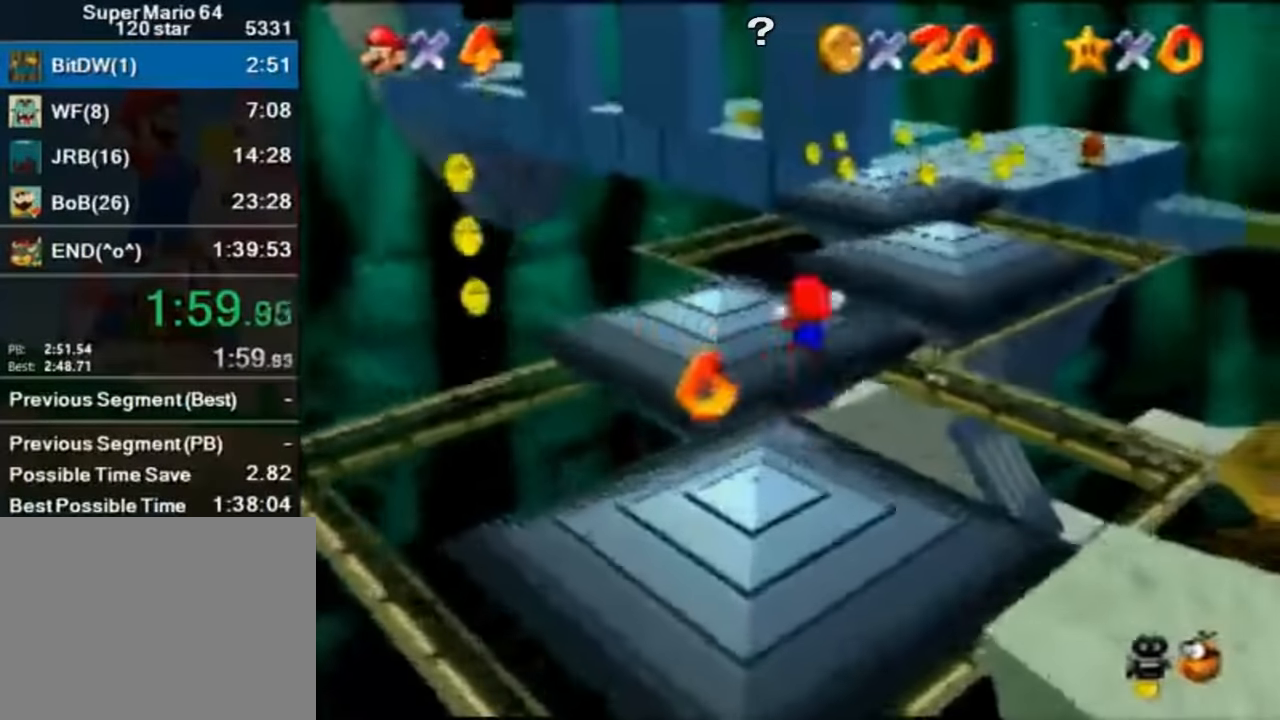
{"buttons": ["Z"], "left_stick": "up", "events": [[67, "A", "up"]]}
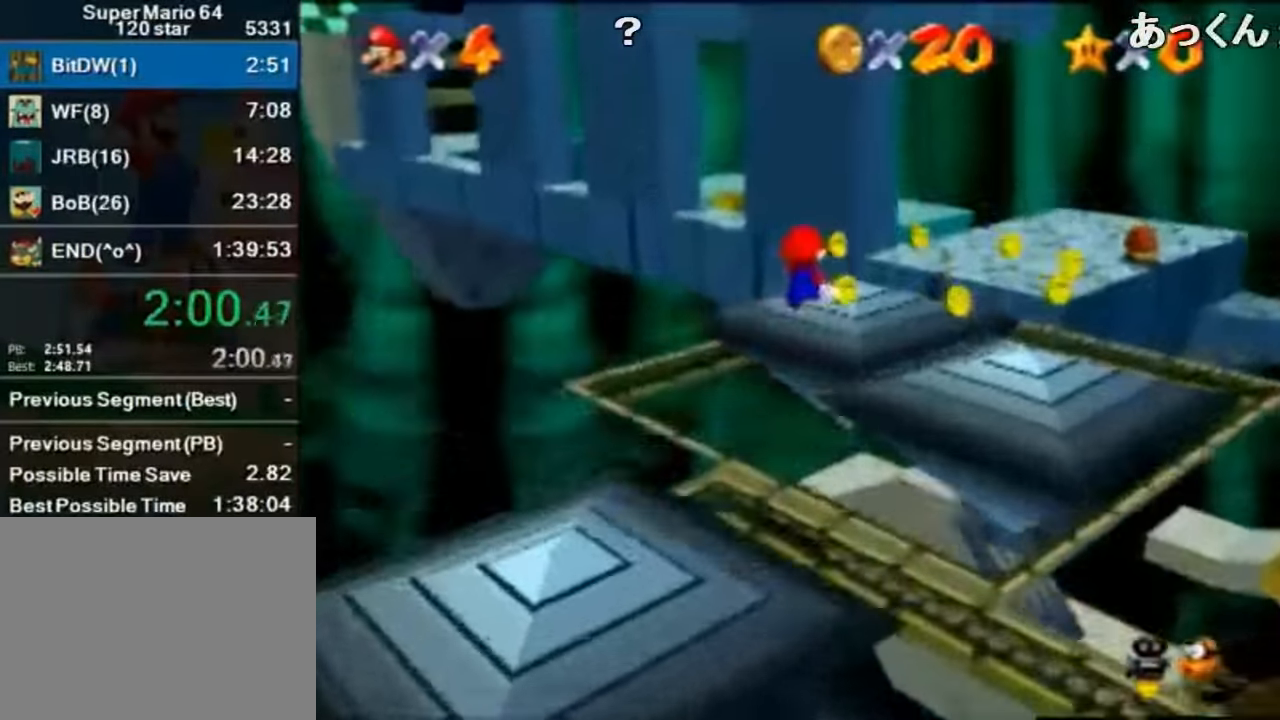
{"buttons": ["Z"], "left_stick": "up", "events": []}
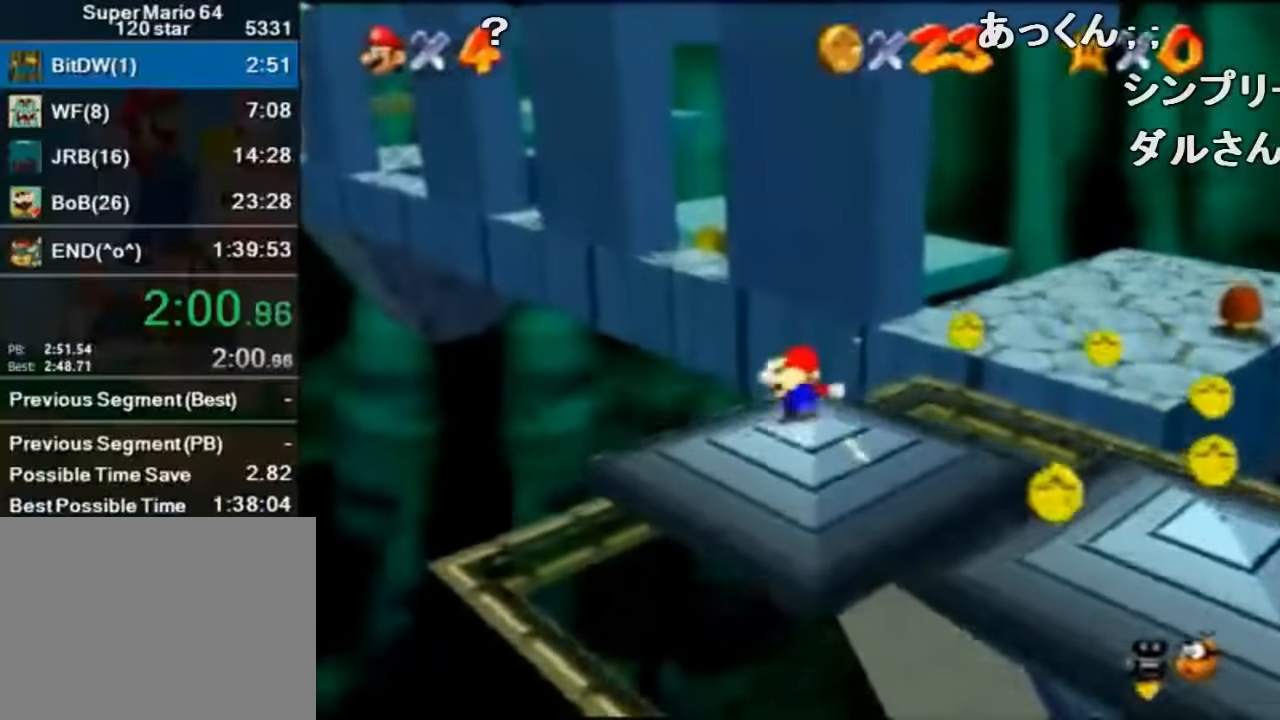
{"buttons": ["A", "Z"], "left_stick": "up", "events": [[200, "A", "down"]]}
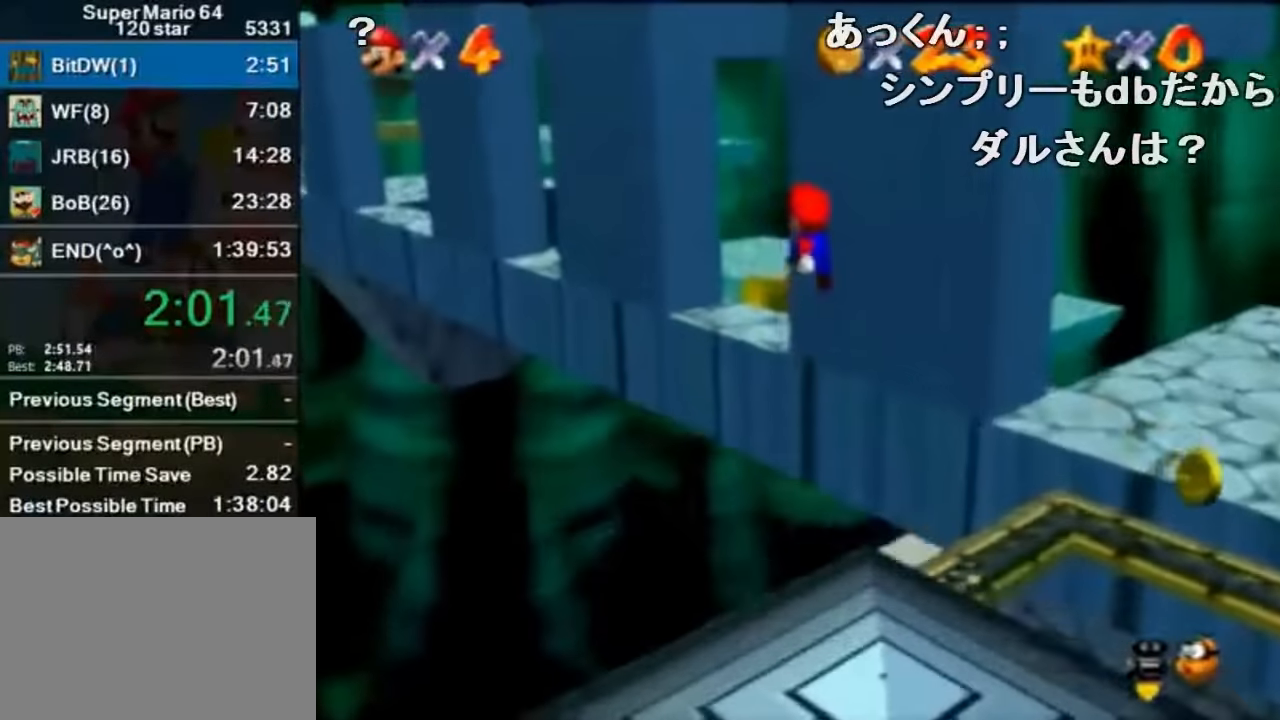
{"buttons": ["A", "Z"], "left_stick": "up", "events": []}
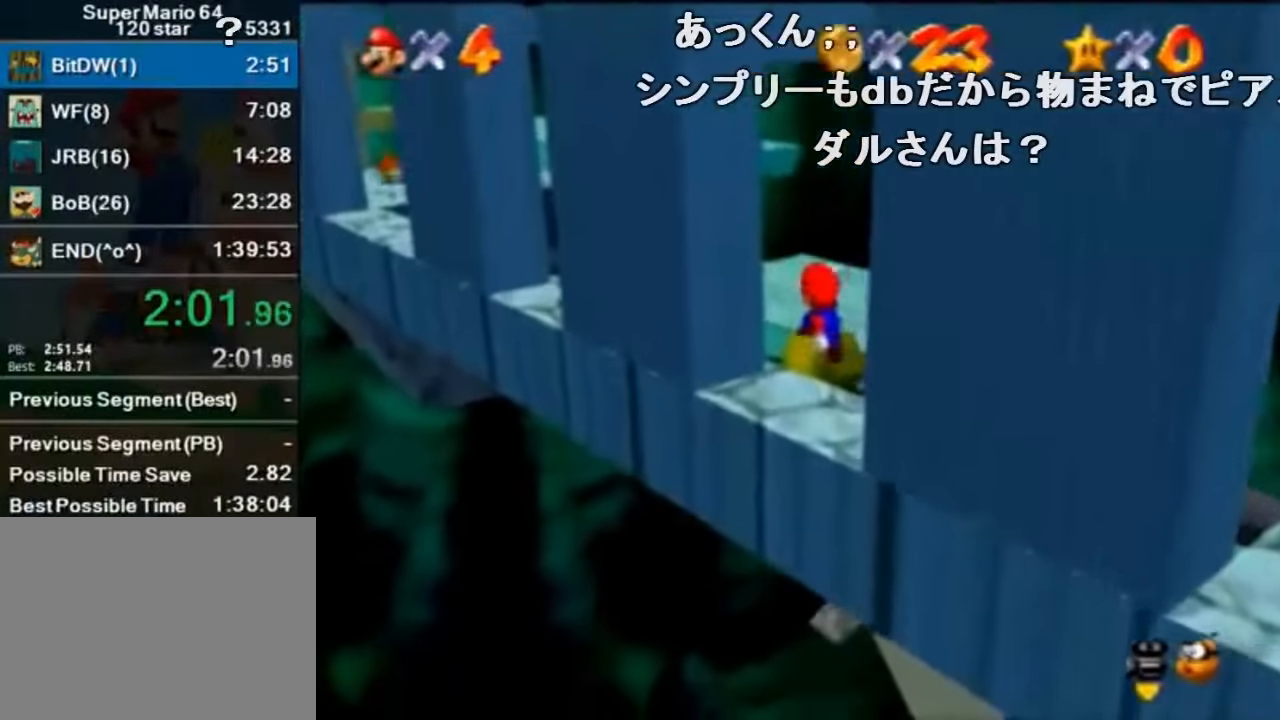
{"buttons": ["A"], "left_stick": "down-right", "events": [[100, "A", "up"], [100, "left_stick", "up-left"], [267, "A", "down"], [434, "A", "up"], [467, "Z", "up"], [500, "A", "down"], [500, "left_stick", "down-right"]]}
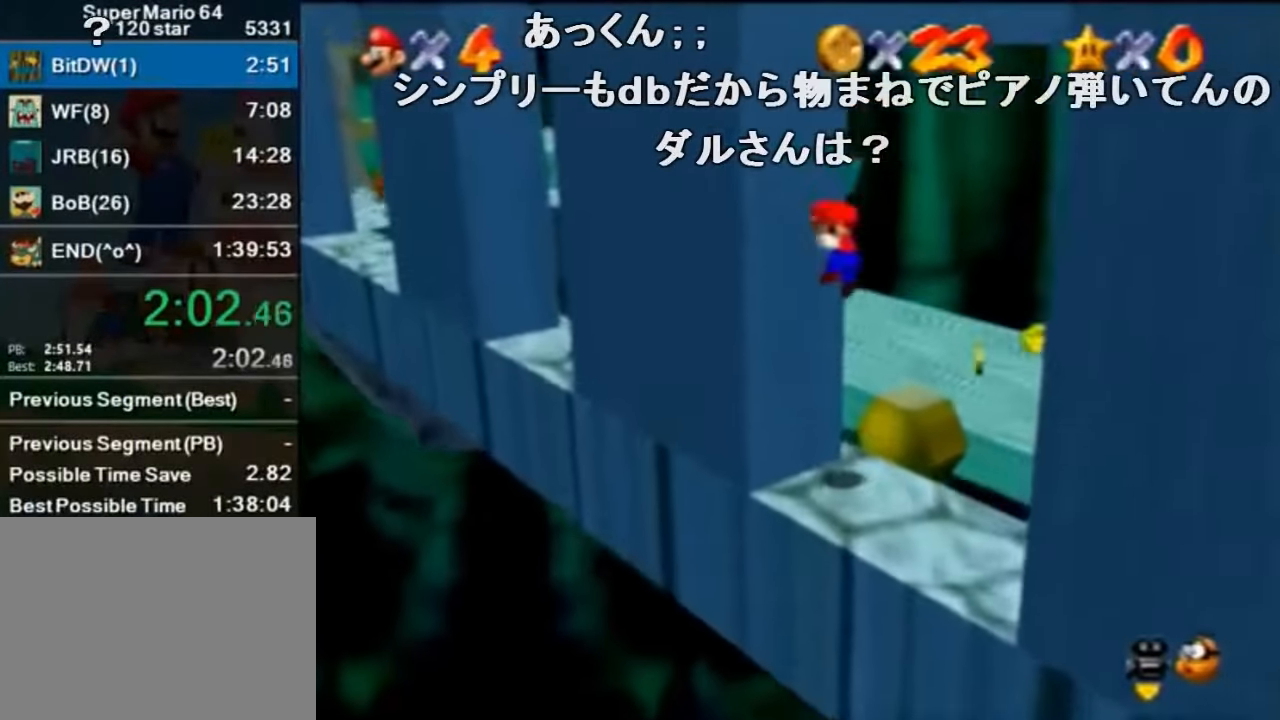
{"buttons": [], "left_stick": "down-right", "events": [[467, "A", "up"]]}
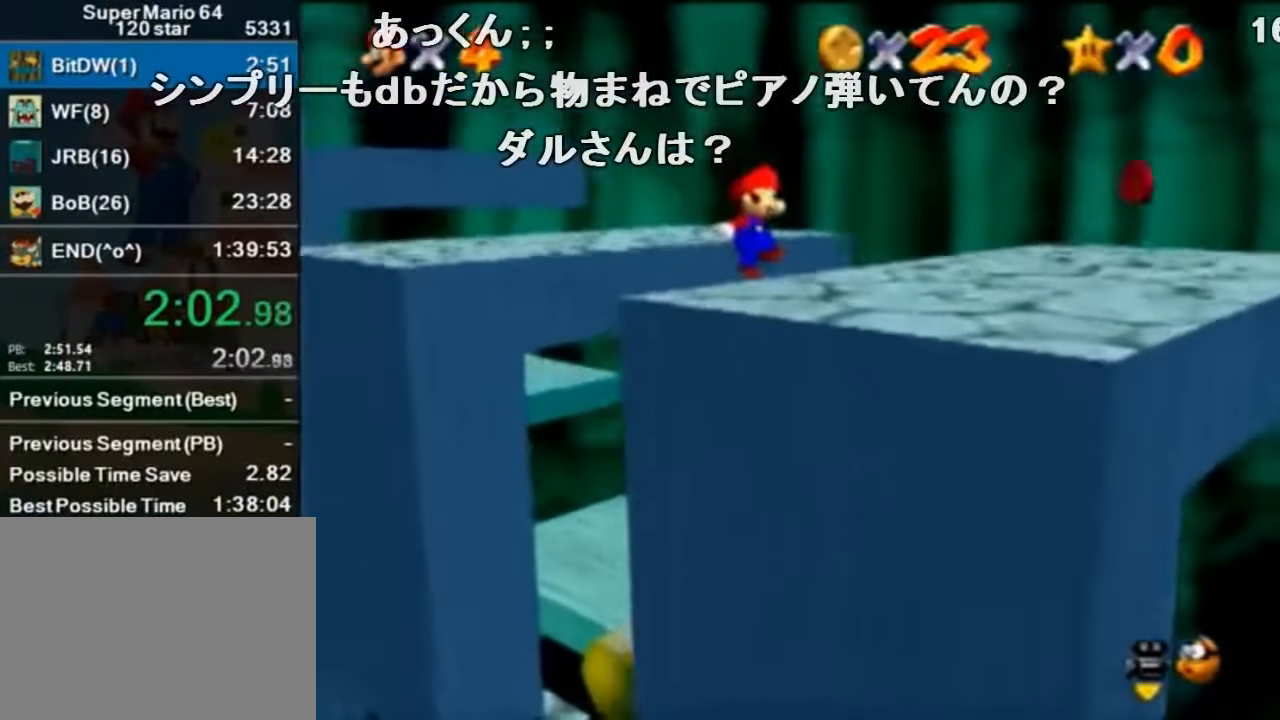
{"buttons": [], "left_stick": "up-right", "events": [[34, "C_RIGHT", "down"], [234, "C_RIGHT", "up"], [434, "left_stick", "up-right"]]}
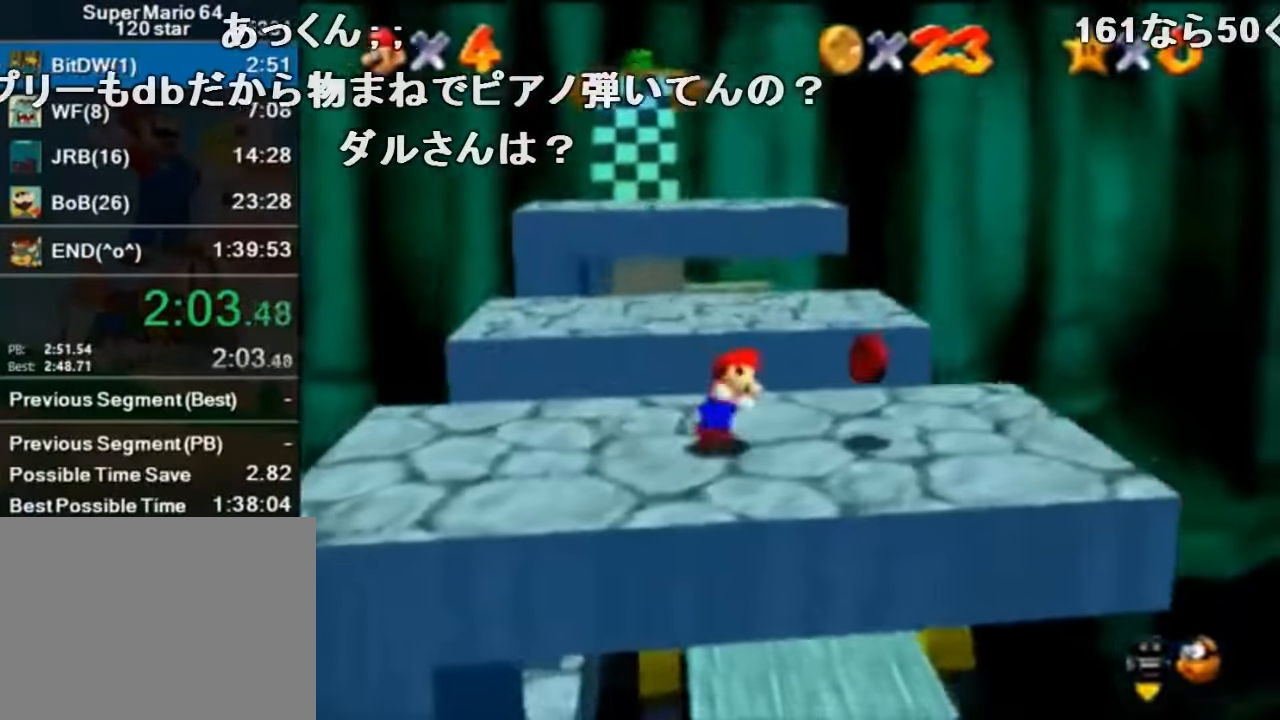
{"buttons": ["B"], "left_stick": "up", "events": [[34, "left_stick", "up"], [334, "A", "down"], [400, "A", "up"], [434, "B", "down"]]}
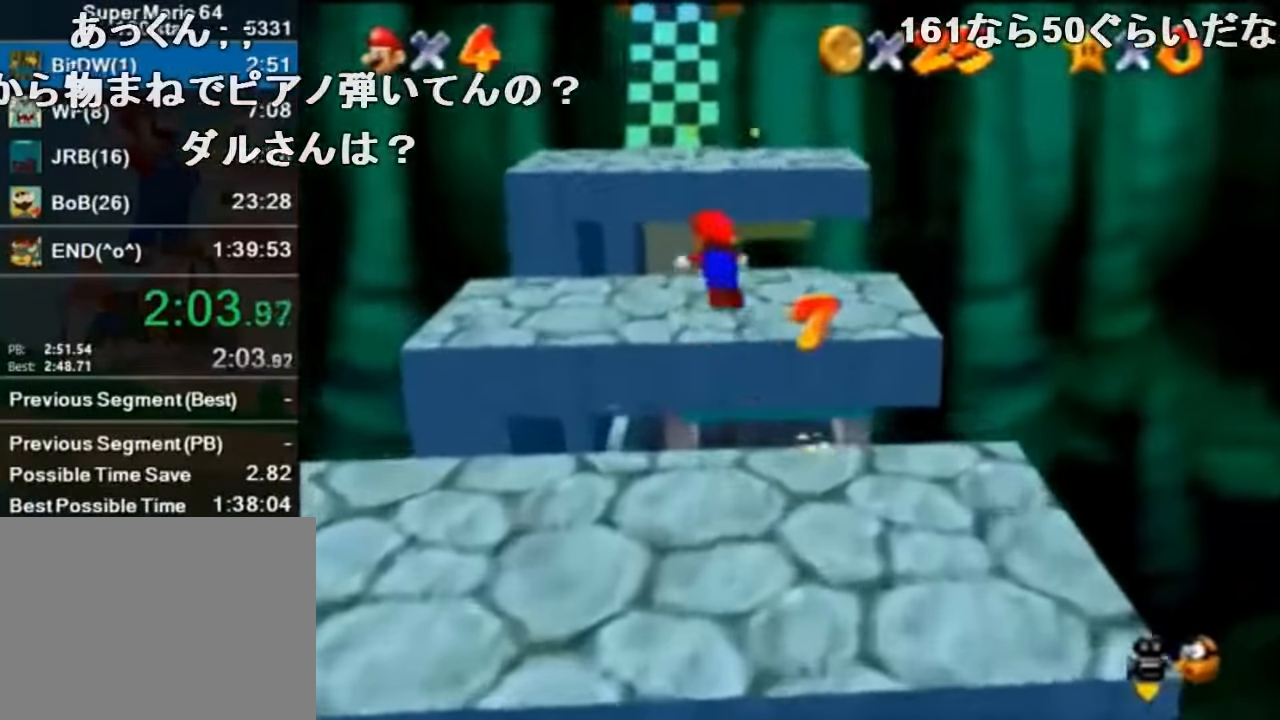
{"buttons": [], "left_stick": "up-left", "events": [[34, "B", "up"], [34, "left_stick", "up-left"], [367, "A", "down"], [400, "B", "down"], [434, "A", "up"], [467, "B", "up"]]}
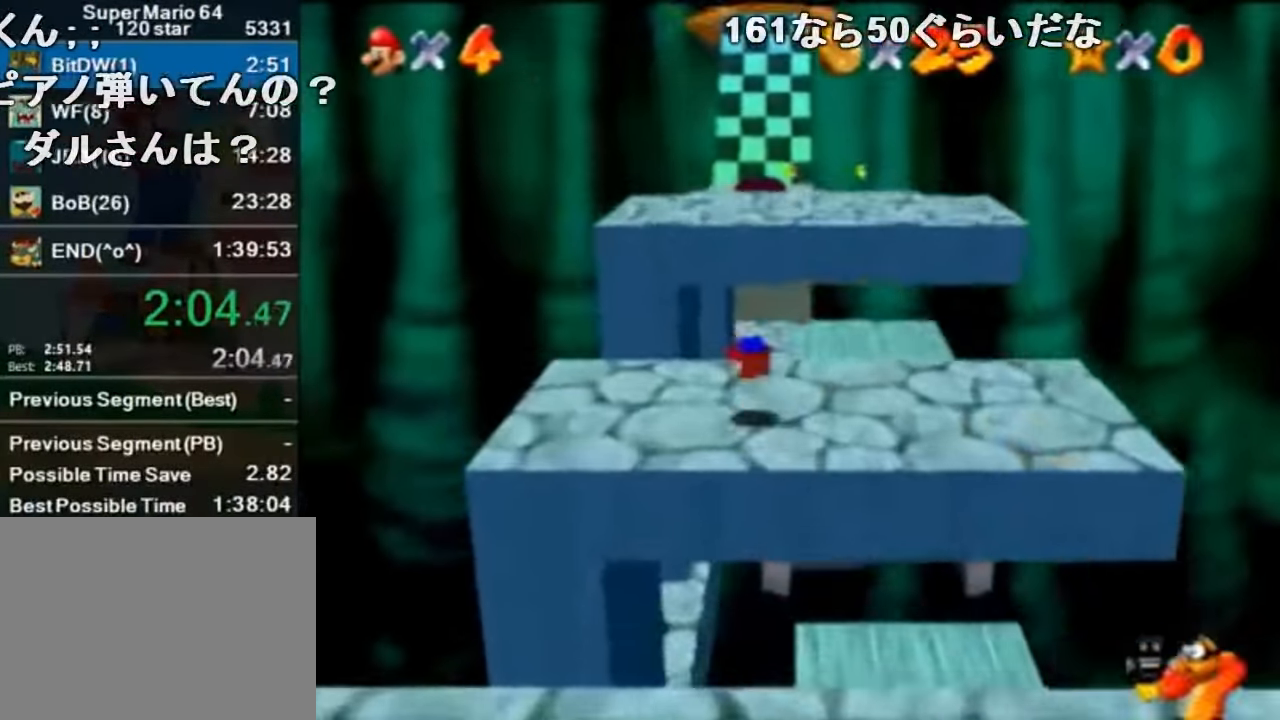
{"buttons": [], "left_stick": "up", "events": [[200, "left_stick", "up"]]}
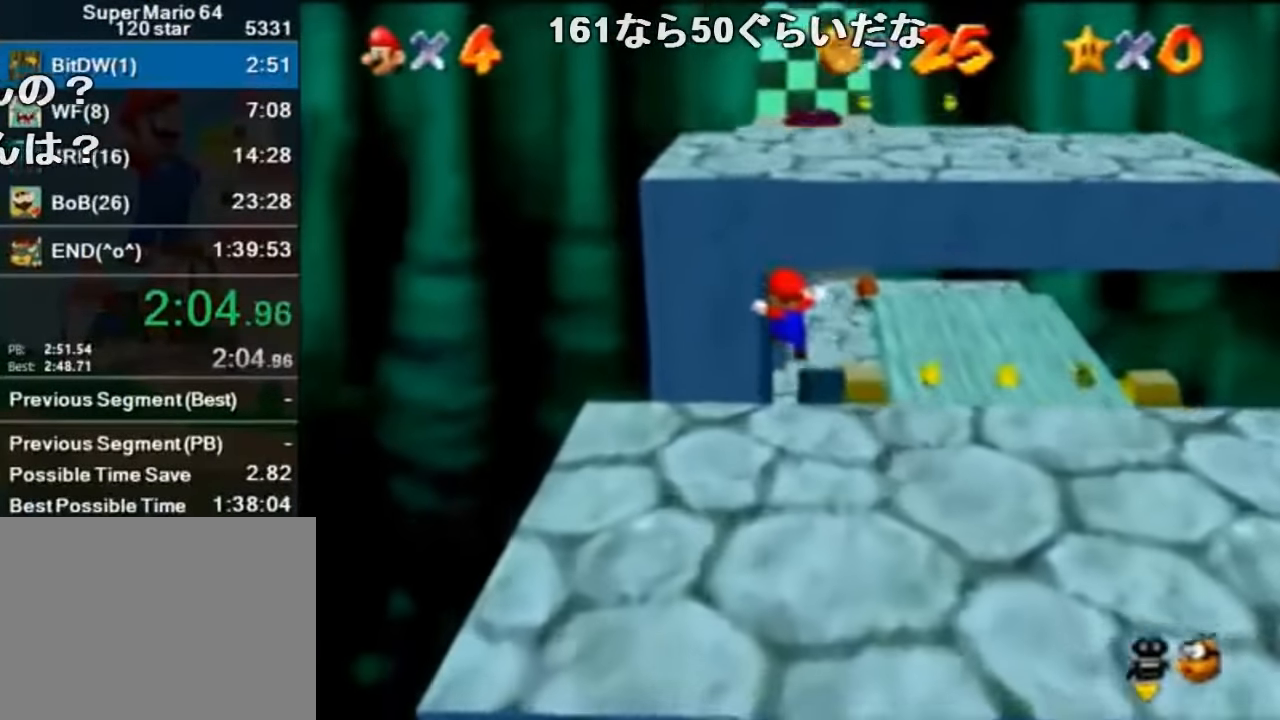
{"buttons": [], "left_stick": "up", "events": []}
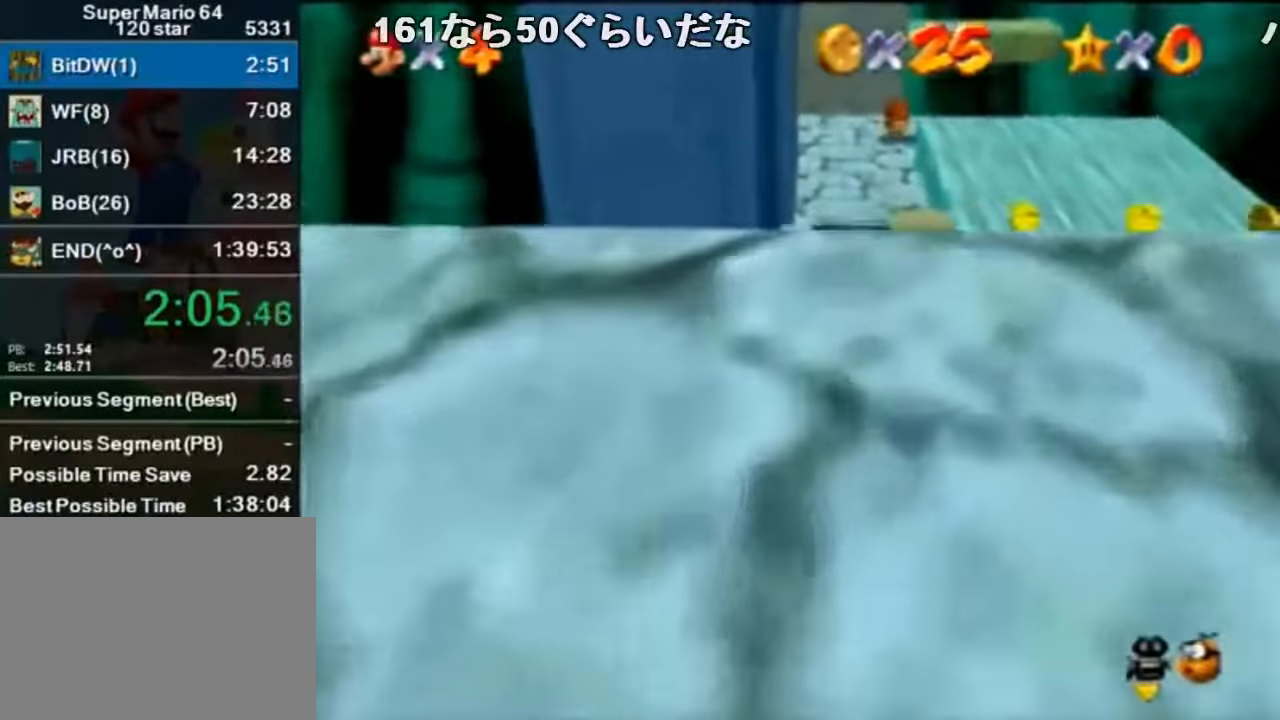
{"buttons": ["A", "Z"], "left_stick": "up", "events": [[34, "Z", "down"], [100, "A", "down"], [267, "A", "up"], [500, "A", "down"]]}
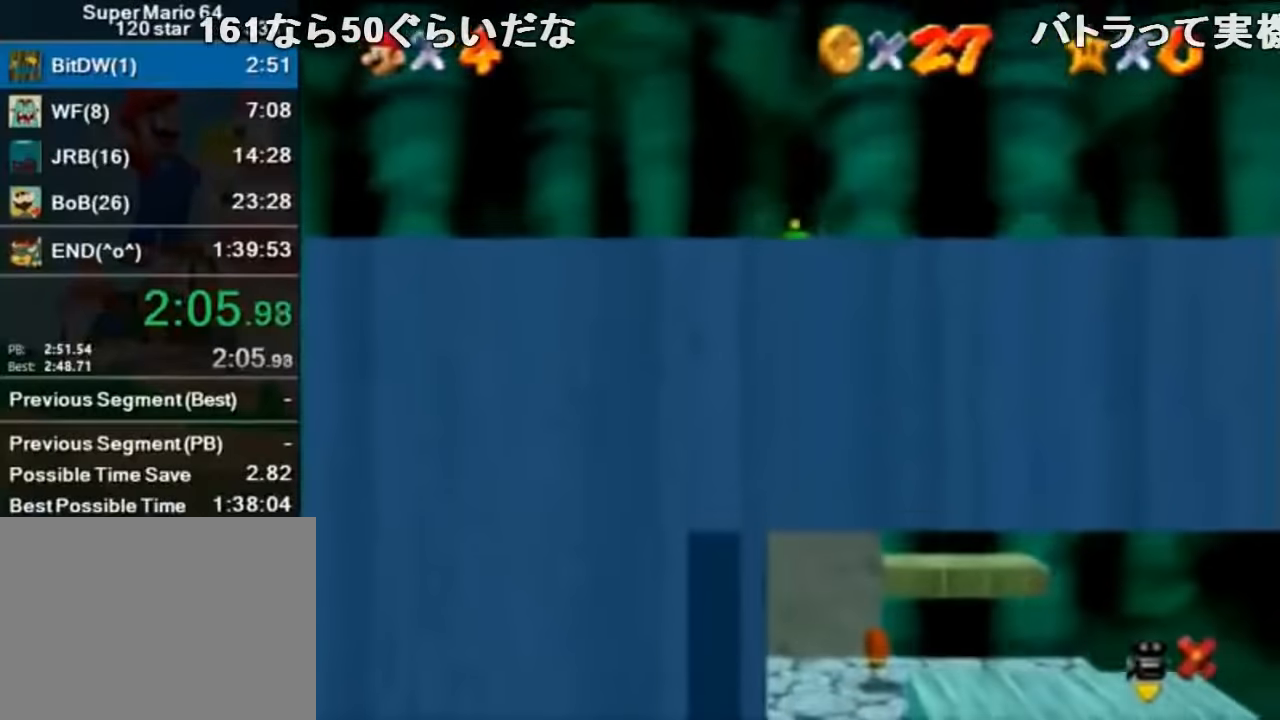
{"buttons": ["A", "Z"], "left_stick": "up", "events": [[67, "left_stick", "center"], [167, "A", "up"], [267, "A", "down"], [334, "A", "up"], [334, "left_stick", "up"], [434, "A", "down"]]}